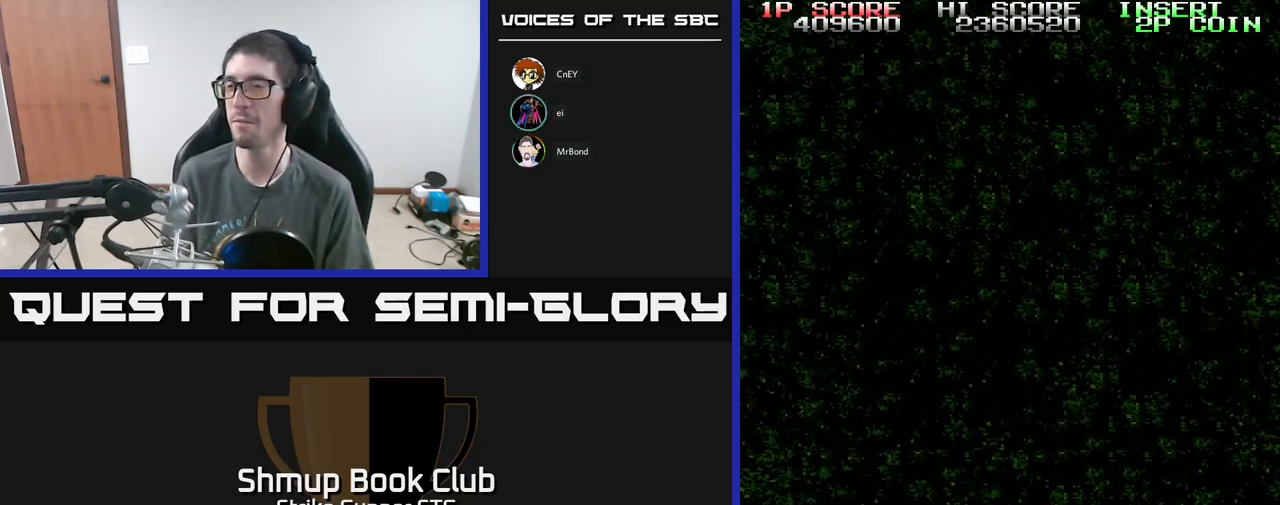
Gameplay with a controller (Xbox layout); each line is a JSON object with the inputs held at the frame after it. "events" lists button and stick changes between this image and that frame as [ms after this image, input, new state], when the widget could be followed in between.
{"buttons": [], "left_stick": "center", "right_stick": "center", "events": []}
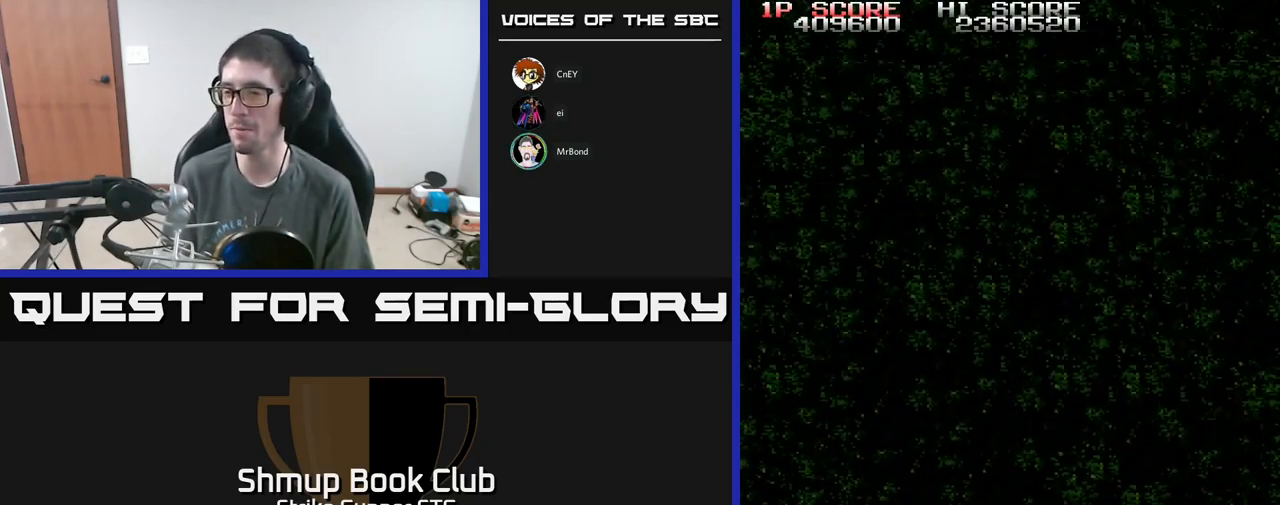
{"buttons": [], "left_stick": "center", "right_stick": "center", "events": []}
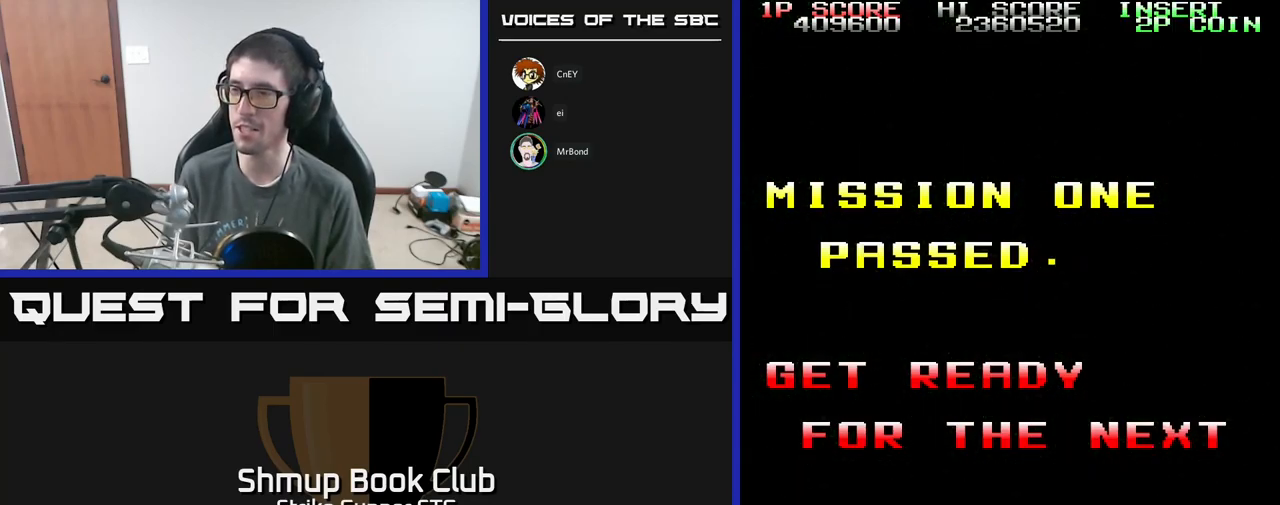
{"buttons": [], "left_stick": "center", "right_stick": "center", "events": []}
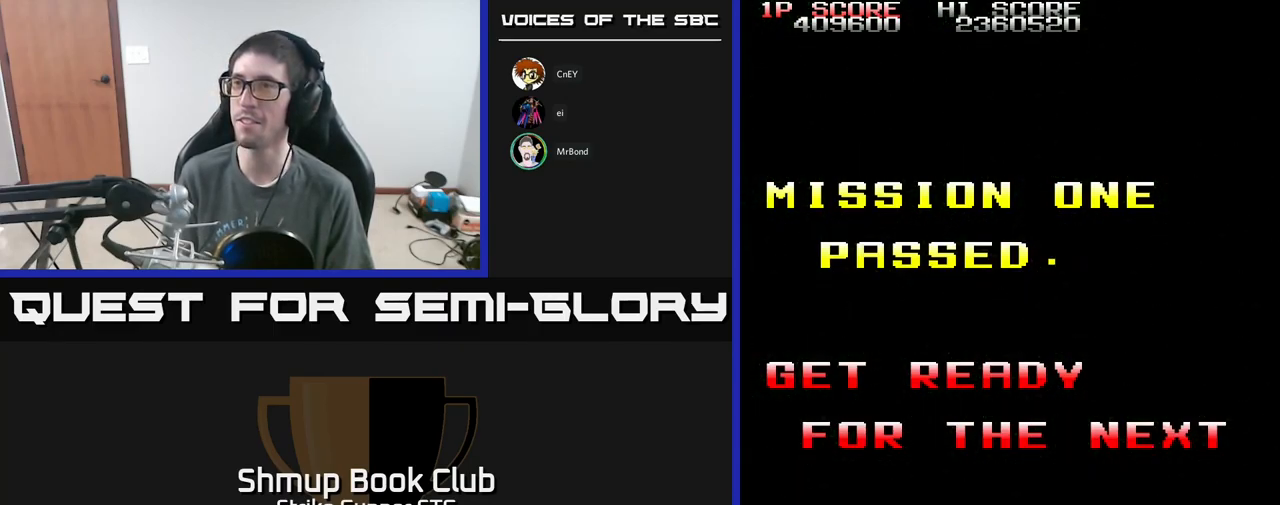
{"buttons": [], "left_stick": "center", "right_stick": "center", "events": []}
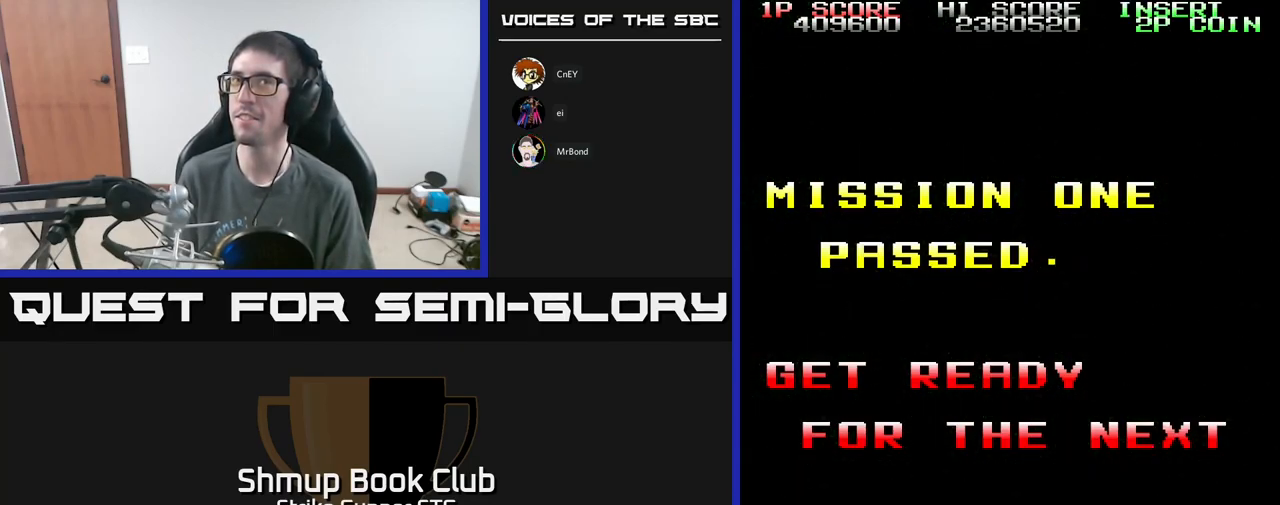
{"buttons": [], "left_stick": "center", "right_stick": "center", "events": []}
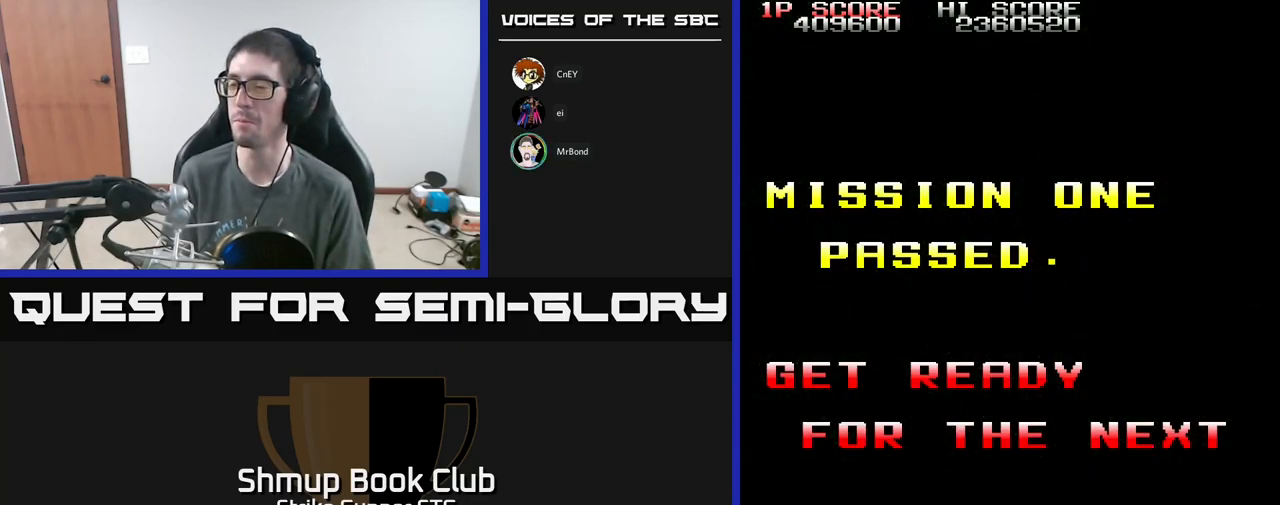
{"buttons": [], "left_stick": "center", "right_stick": "center", "events": []}
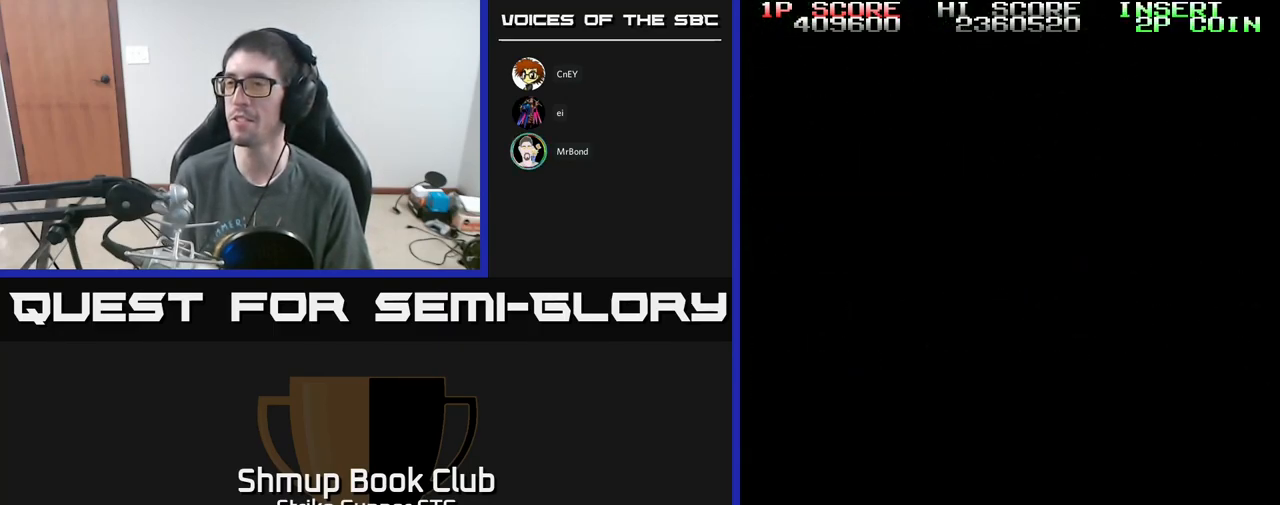
{"buttons": [], "left_stick": "center", "right_stick": "center", "events": []}
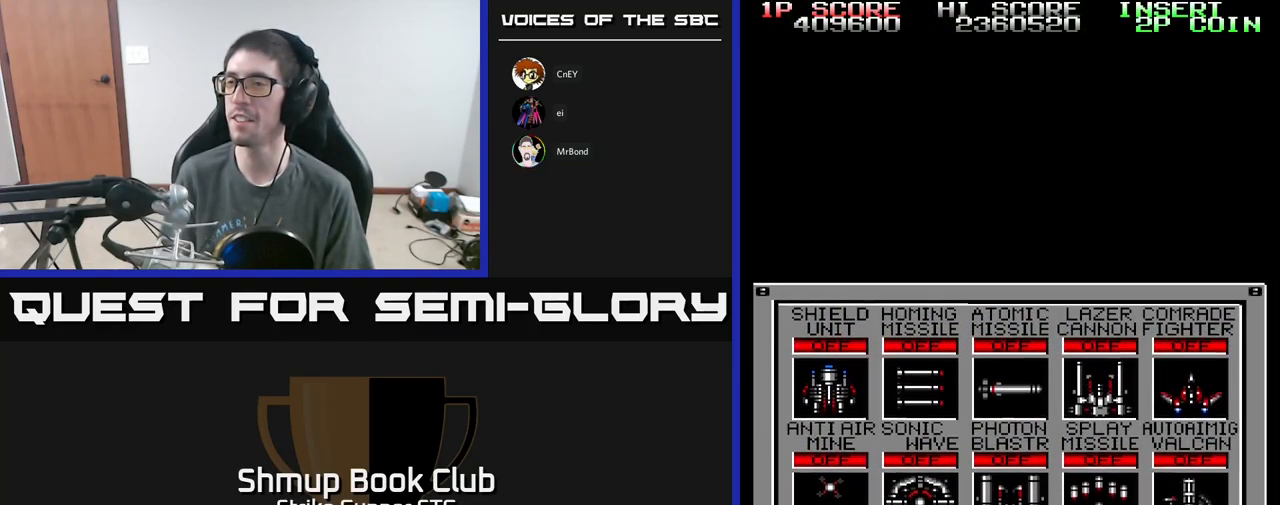
{"buttons": ["DPAD_RIGHT"], "left_stick": "center", "right_stick": "center", "events": [[234, "DPAD_RIGHT", "down"], [317, "DPAD_RIGHT", "up"], [500, "DPAD_RIGHT", "down"]]}
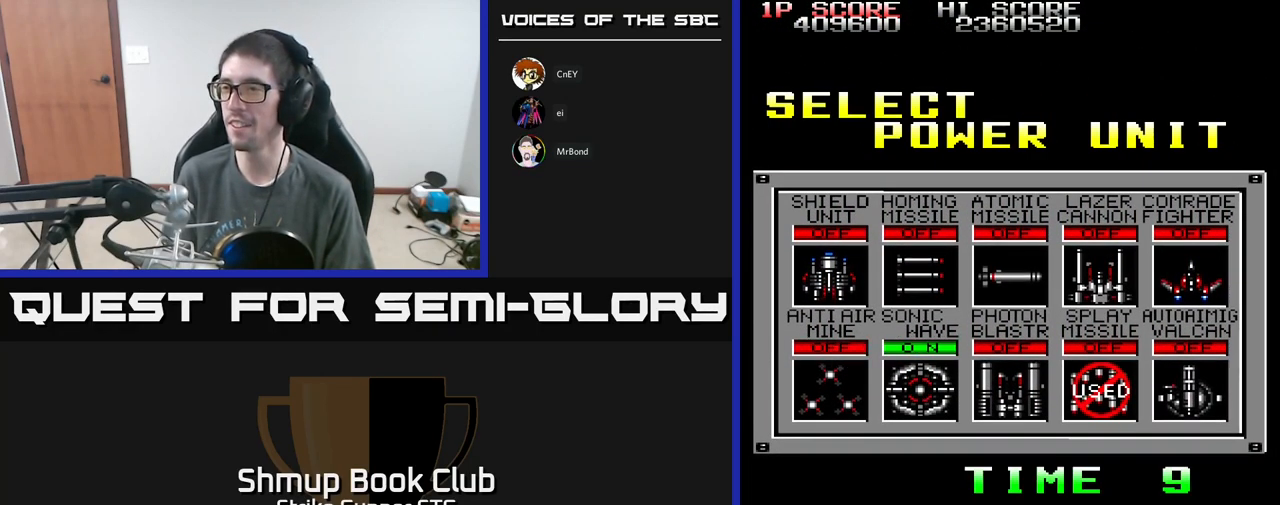
{"buttons": [], "left_stick": "center", "right_stick": "center", "events": [[117, "DPAD_RIGHT", "up"], [267, "DPAD_LEFT", "down"], [350, "DPAD_LEFT", "up"]]}
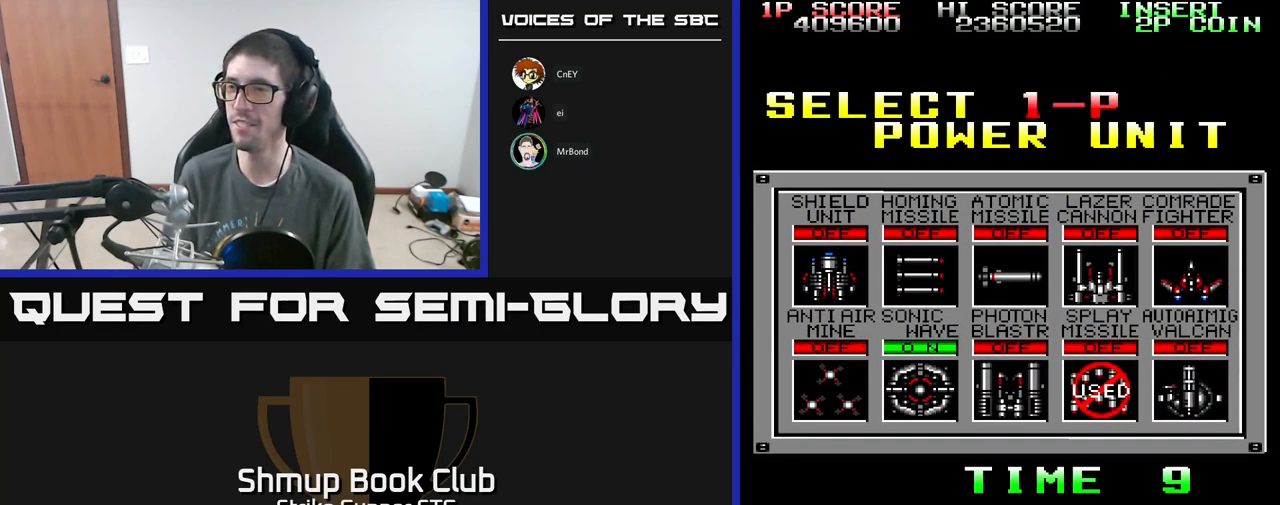
{"buttons": ["DPAD_RIGHT"], "left_stick": "center", "right_stick": "center", "events": [[17, "DPAD_RIGHT", "down"], [100, "DPAD_RIGHT", "up"], [434, "DPAD_RIGHT", "down"]]}
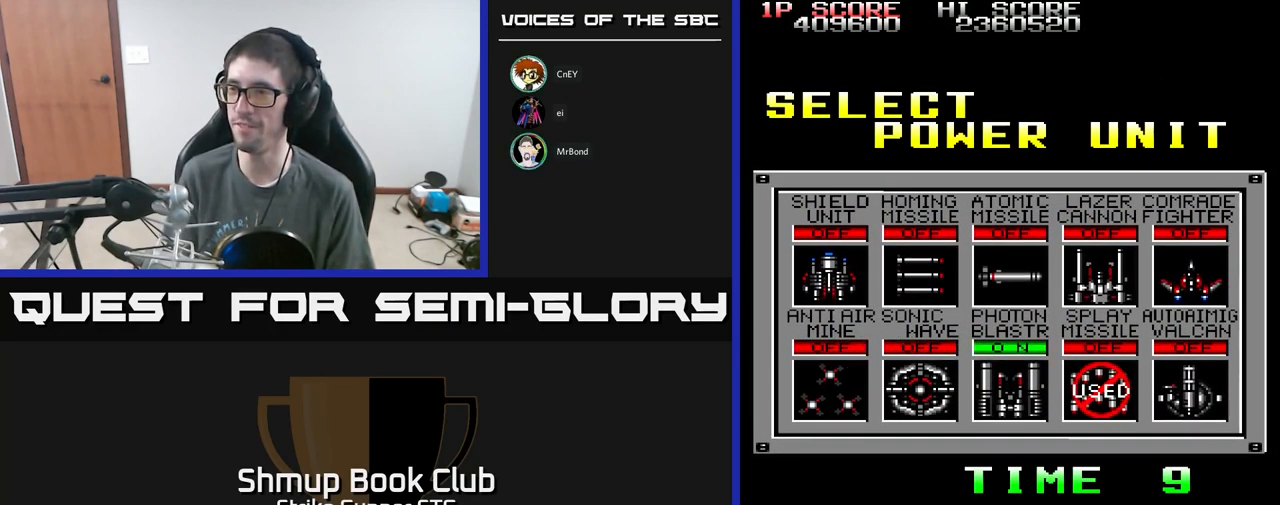
{"buttons": [], "left_stick": "center", "right_stick": "center", "events": [[17, "DPAD_RIGHT", "up"], [117, "DPAD_LEFT", "down"], [217, "DPAD_LEFT", "up"], [250, "A", "down"], [334, "A", "up"]]}